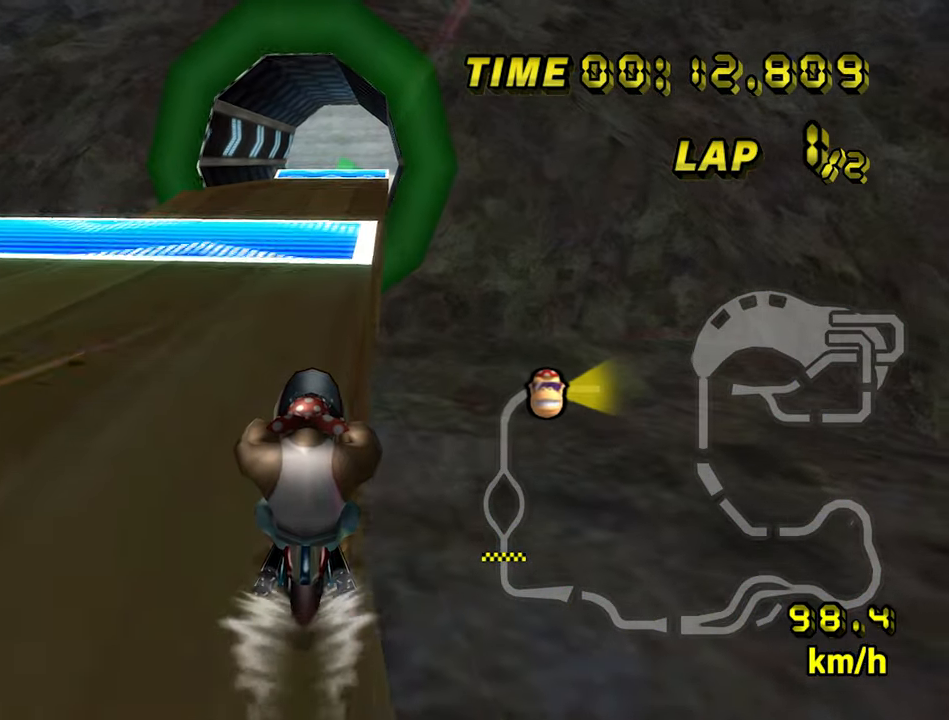
Gameplay with a controller (Nintendo layout); each line is a JSON object with the inputs held at the frame after it (dt_ms = milliseconds from this image to that frame). "events" lists button and stick changes between this image and that frame as [ms after this image, input, new state], when the widget could be followed in between. Not read: L3 R3.
{"dt_ms": 500, "buttons": ["A"], "left_stick": "right", "events": [[333, "left_stick", "right"]]}
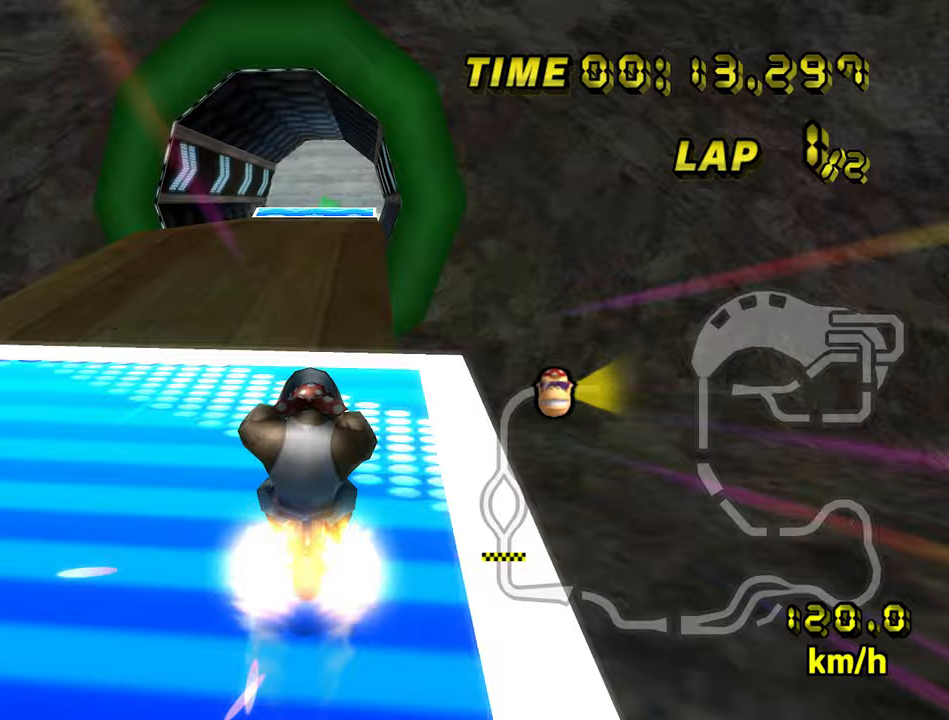
{"dt_ms": 500, "buttons": ["A"], "left_stick": "up", "events": [[83, "left_stick", "center"], [167, "left_stick", "up-left"], [283, "left_stick", "up"]]}
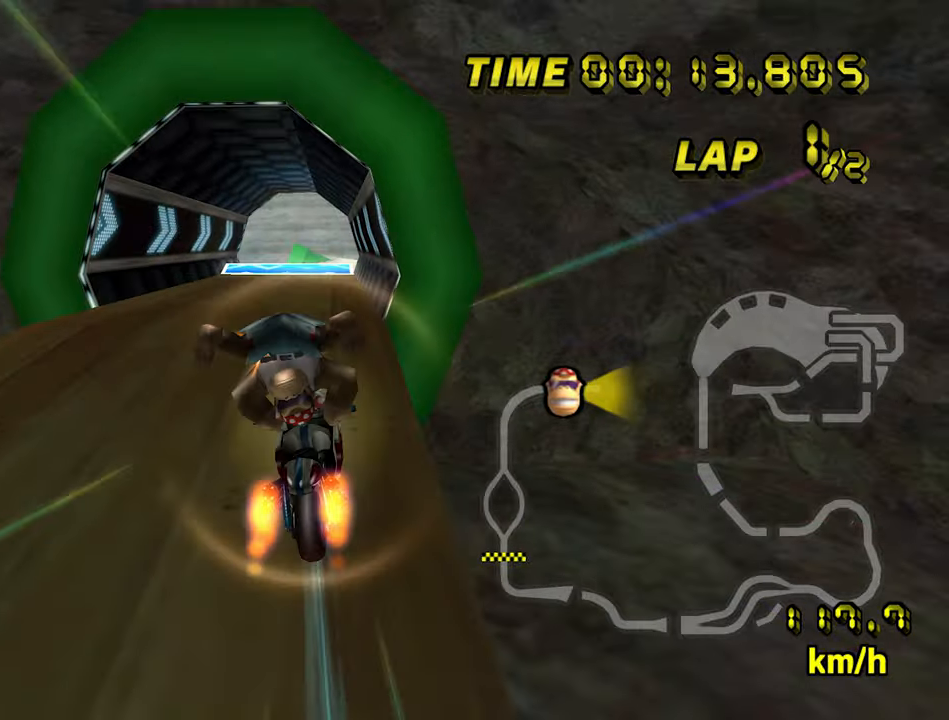
{"dt_ms": 500, "buttons": ["A"], "left_stick": "center", "events": [[367, "left_stick", "center"]]}
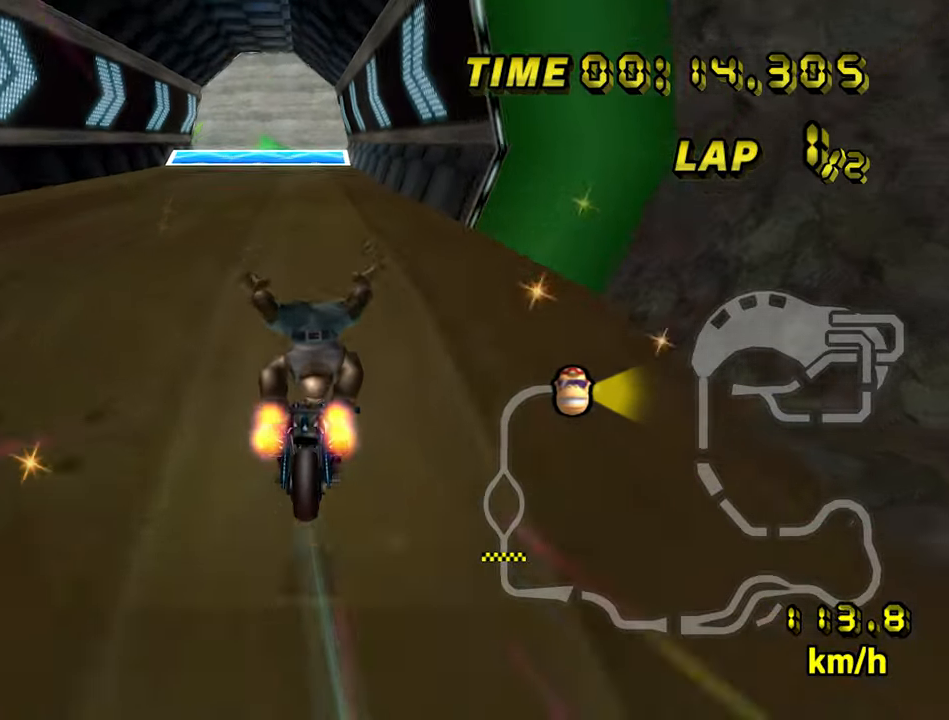
{"dt_ms": 500, "buttons": ["A"], "left_stick": "center", "events": []}
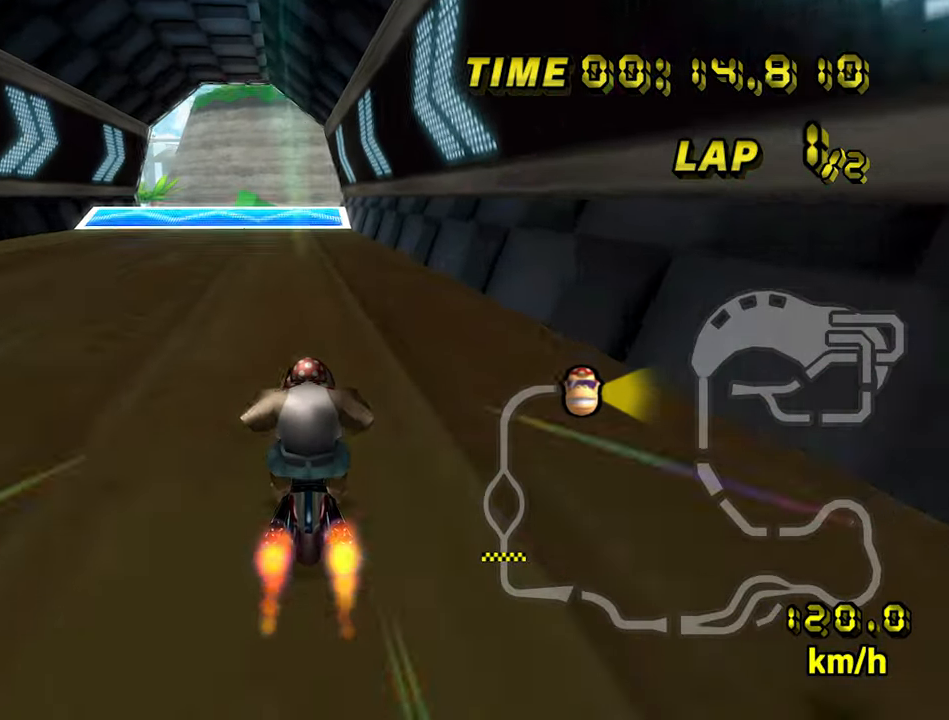
{"dt_ms": 1000, "buttons": ["A"], "left_stick": "up", "events": [[1000, "left_stick", "up"]]}
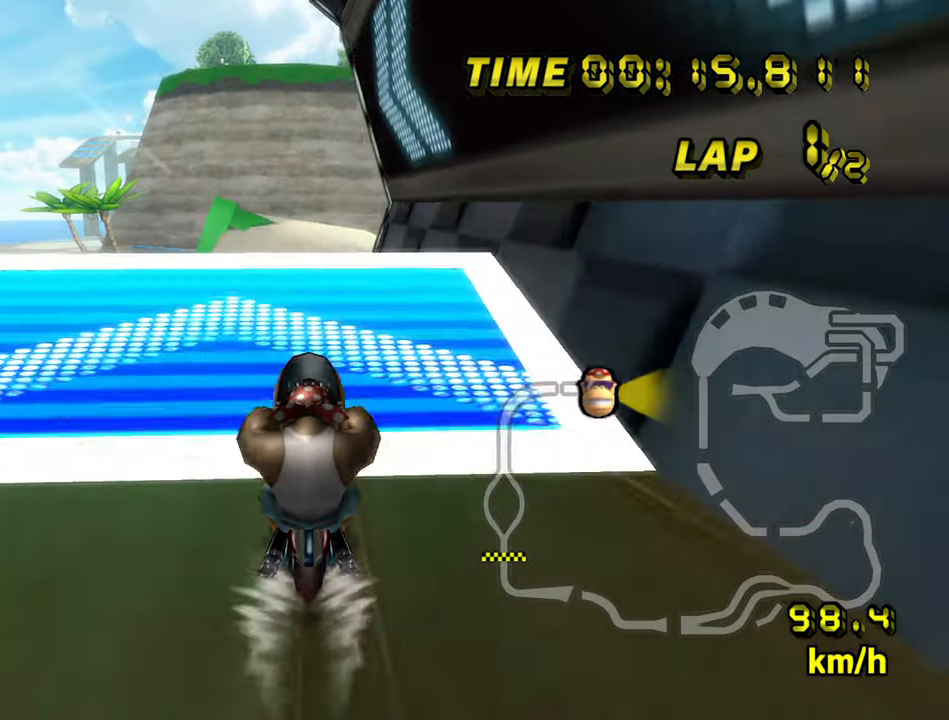
{"dt_ms": 500, "buttons": ["A"], "left_stick": "up", "events": []}
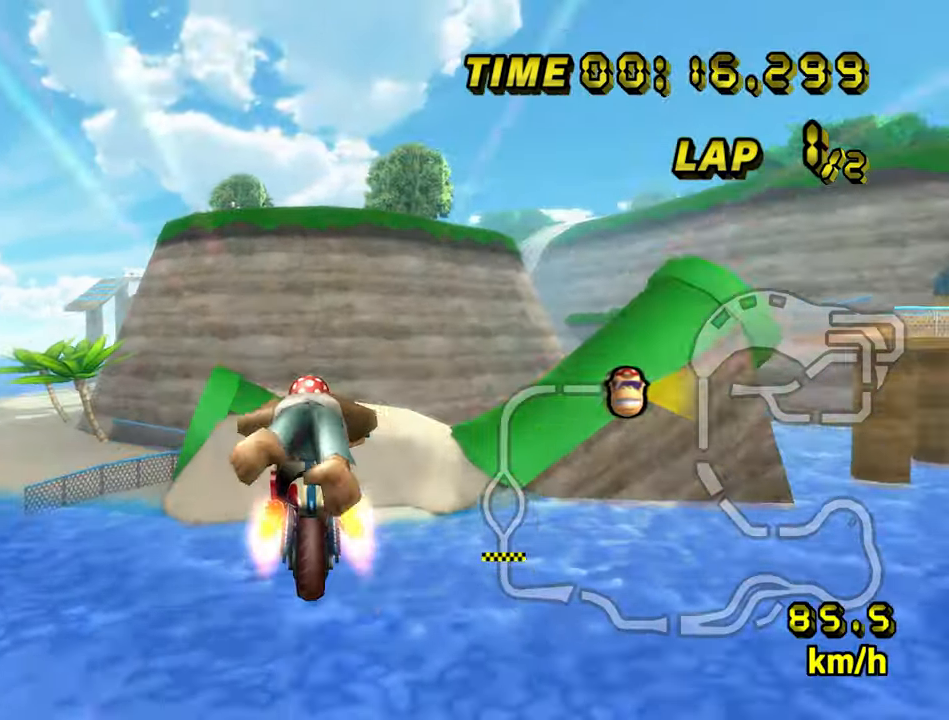
{"dt_ms": 500, "buttons": ["A"], "left_stick": "up", "events": []}
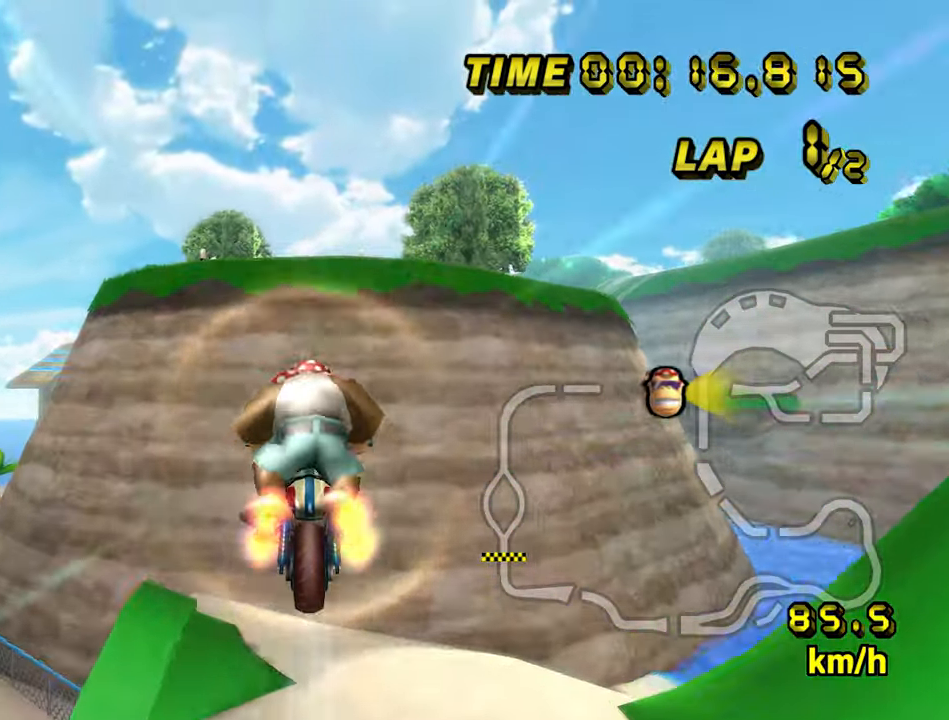
{"dt_ms": 500, "buttons": ["A"], "left_stick": "up", "events": []}
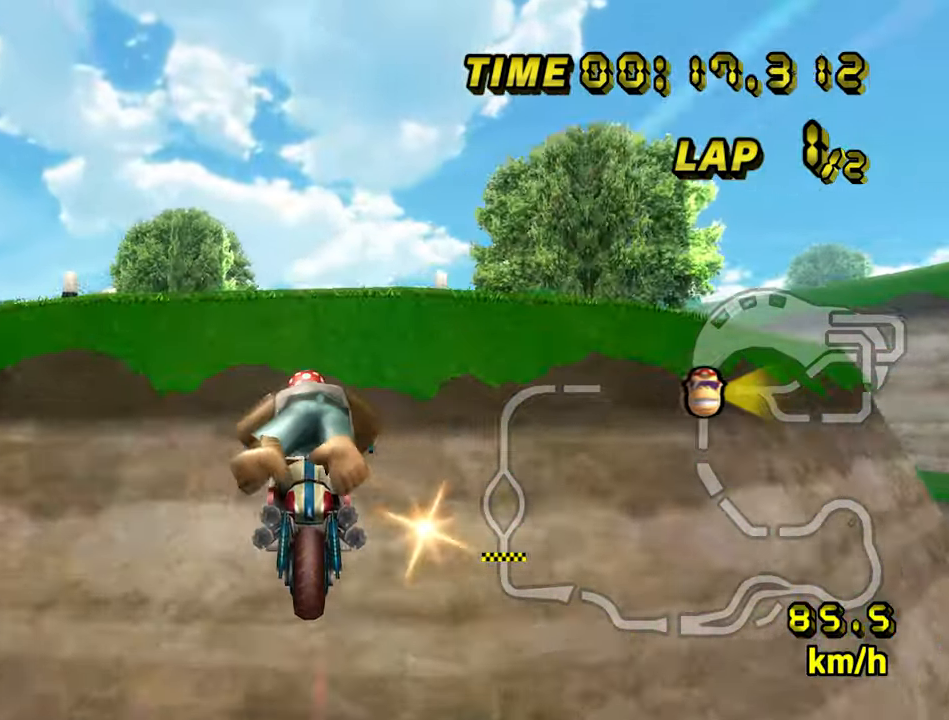
{"dt_ms": 500, "buttons": ["A"], "left_stick": "up", "events": []}
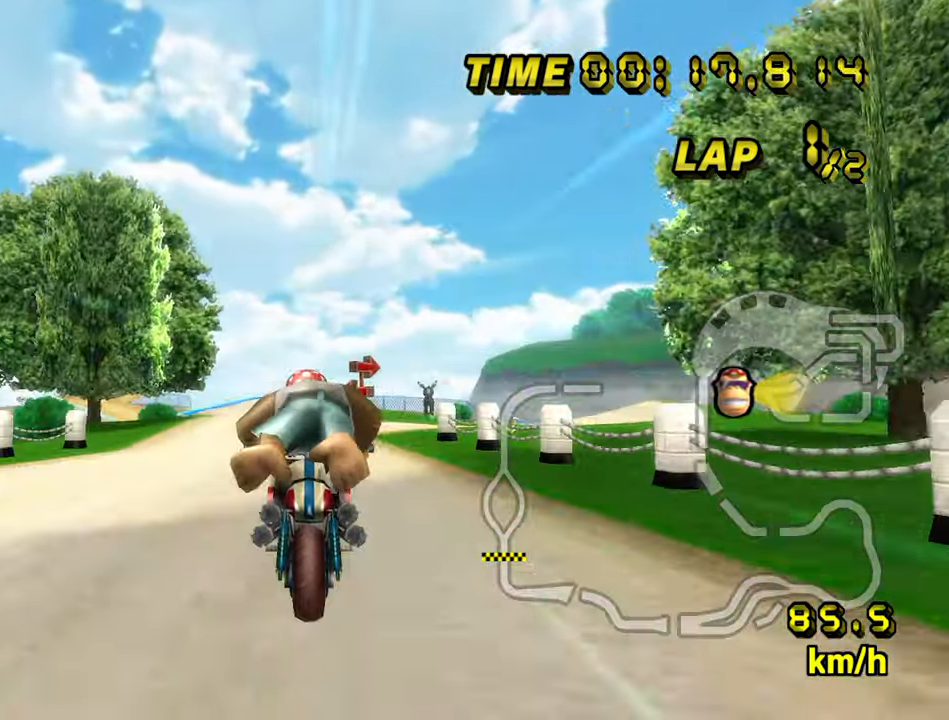
{"dt_ms": 500, "buttons": ["A"], "left_stick": "up"}
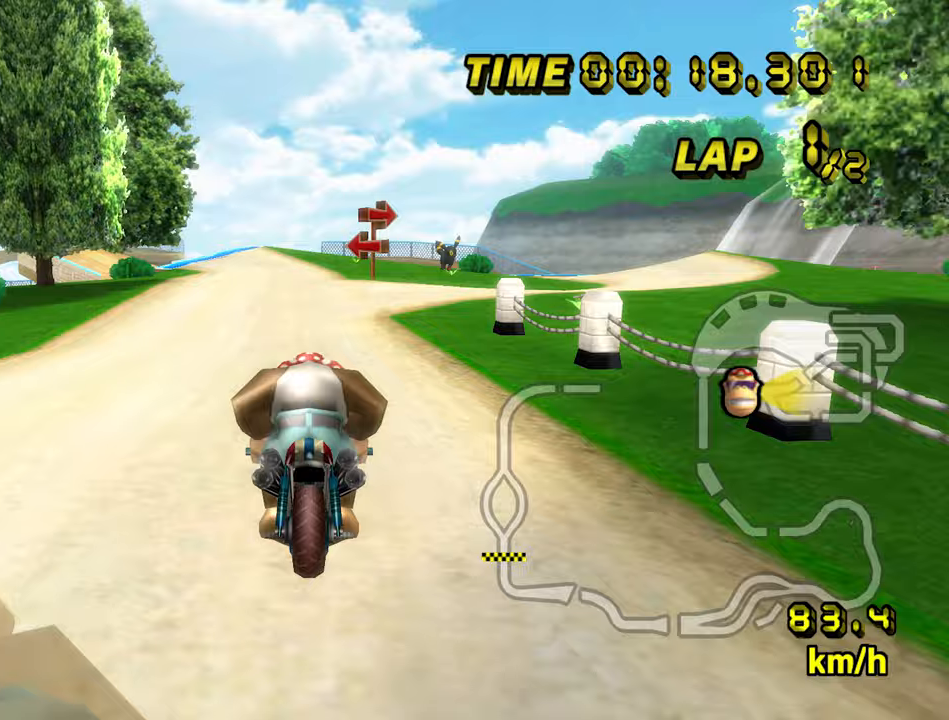
{"dt_ms": 1000, "buttons": ["A", "R1"], "left_stick": "right", "events": [[100, "left_stick", "right"], [767, "R1", "down"]]}
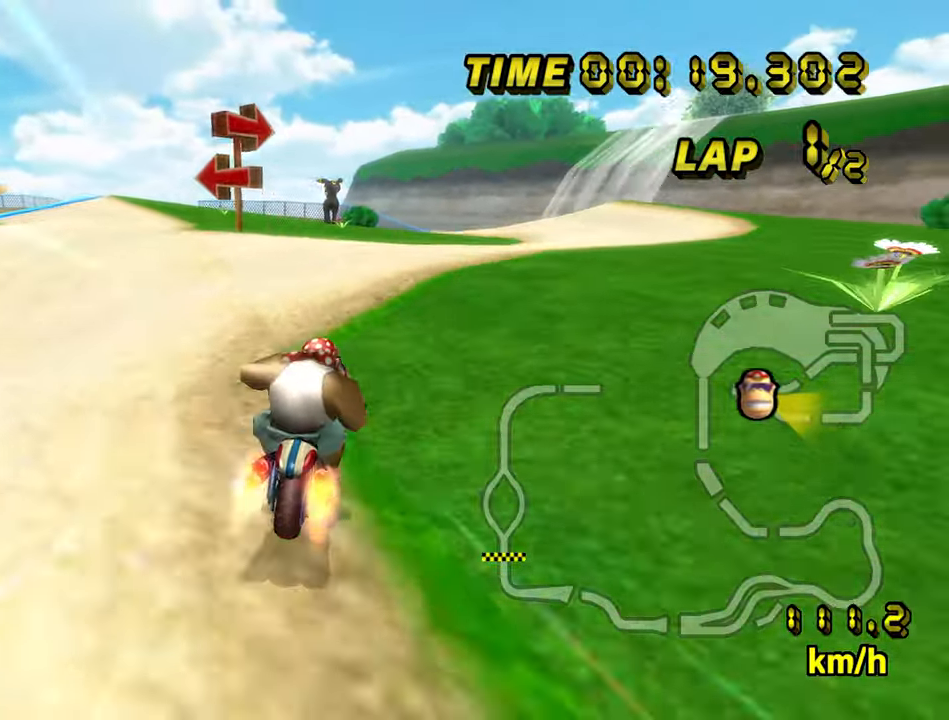
{"dt_ms": 500, "buttons": ["A"], "left_stick": "center", "events": [[67, "R1", "up"], [133, "left_stick", "center"]]}
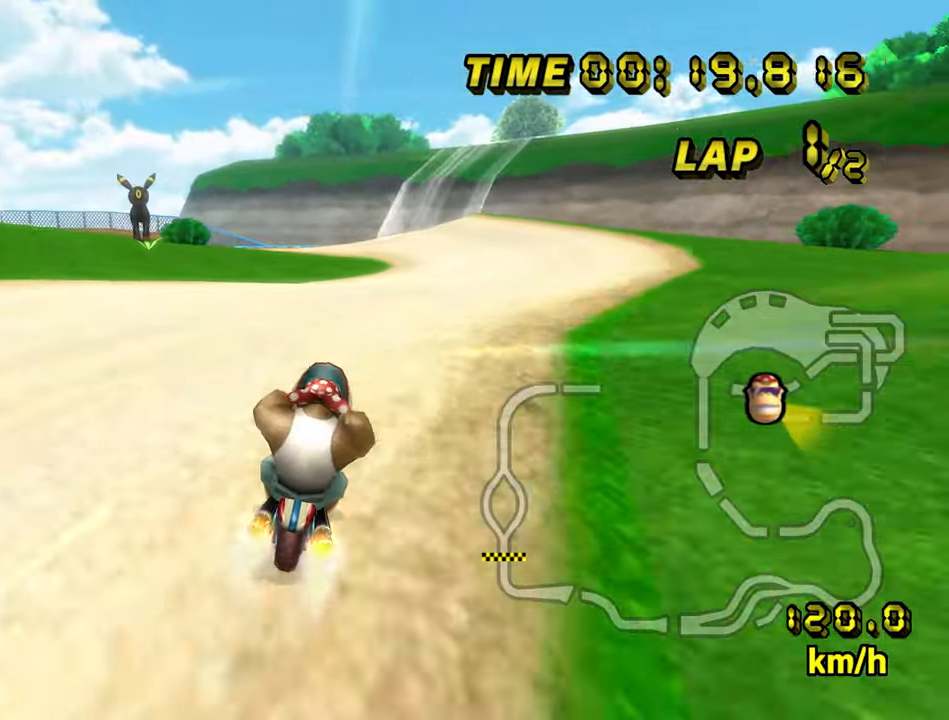
{"dt_ms": 500, "buttons": ["A"], "left_stick": "center", "events": [[150, "left_stick", "left"], [267, "left_stick", "center"]]}
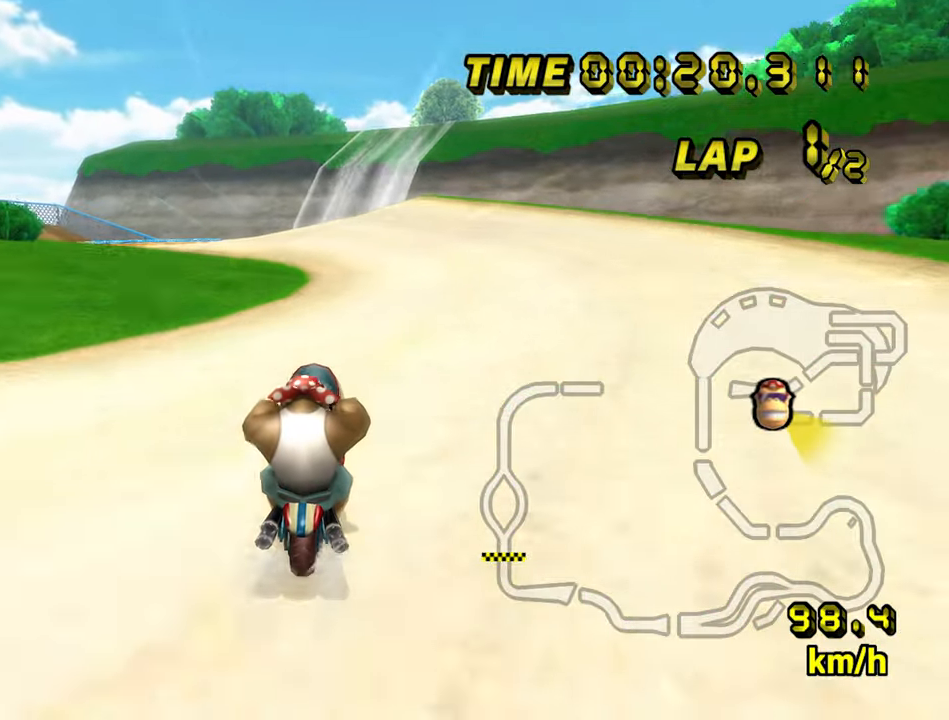
{"dt_ms": 500, "buttons": ["A", "R1"], "left_stick": "left", "events": [[267, "R1", "down"], [283, "left_stick", "left"]]}
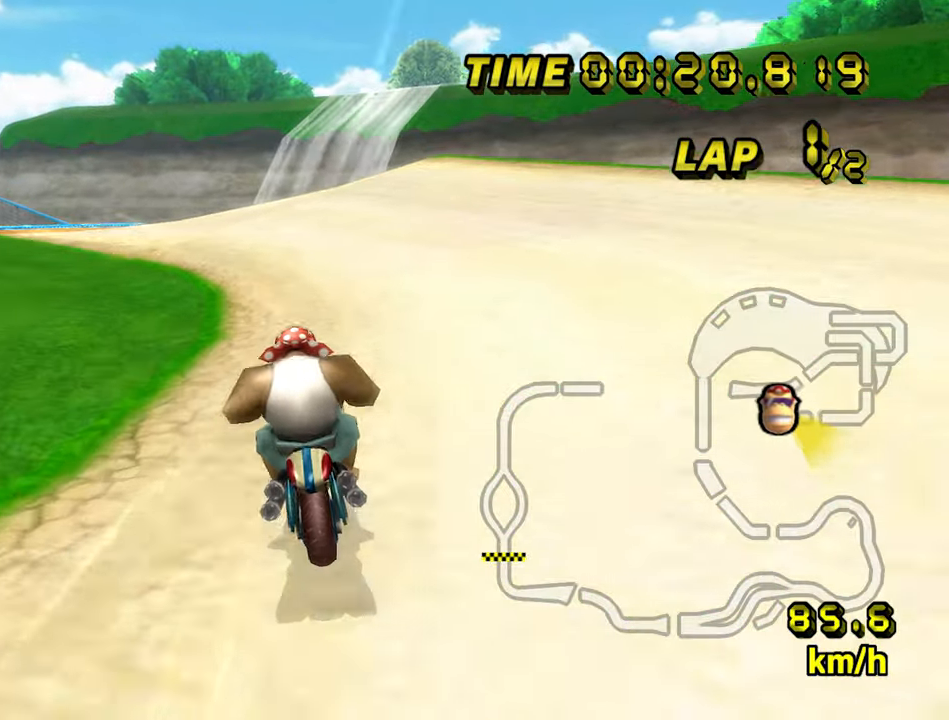
{"dt_ms": 500, "buttons": ["A"], "left_stick": "center", "events": [[283, "R1", "up"], [300, "left_stick", "center"]]}
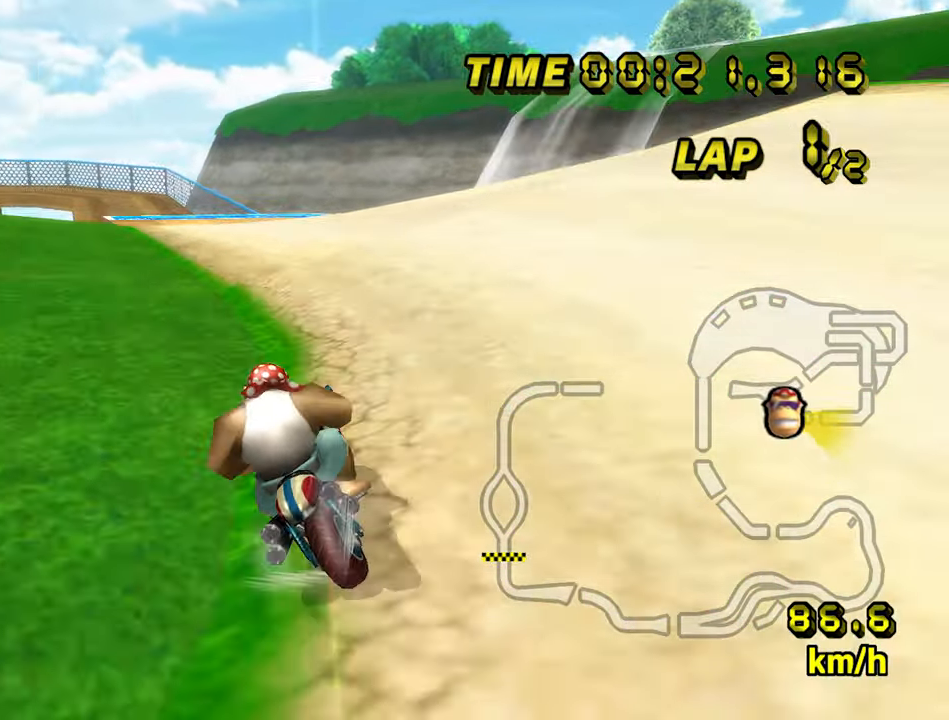
{"dt_ms": 500, "buttons": ["A"], "left_stick": "center", "events": []}
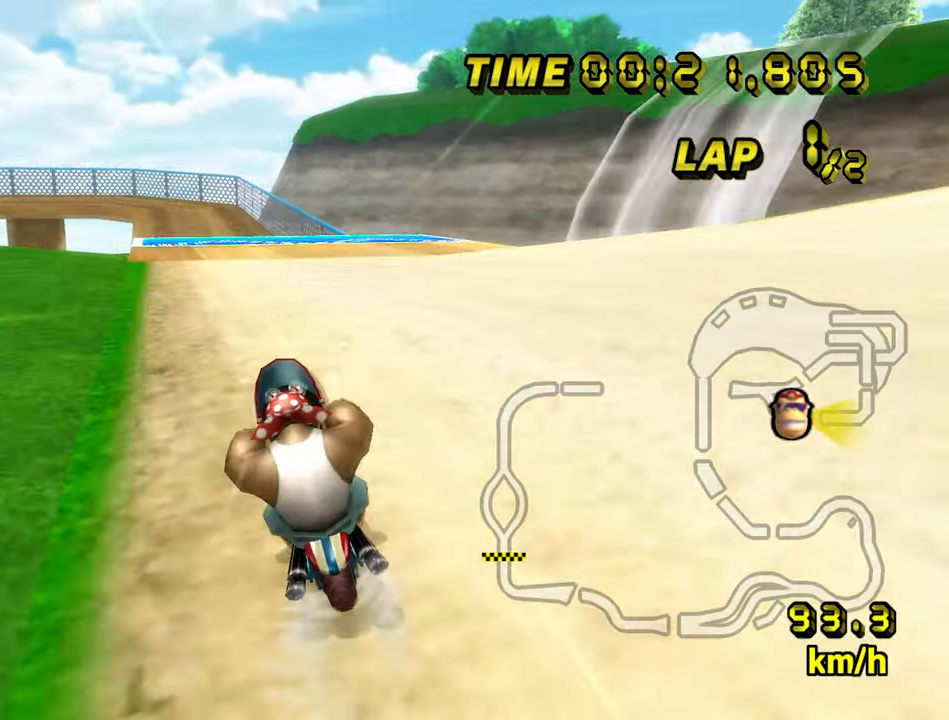
{"dt_ms": 500, "buttons": ["A"], "left_stick": "center", "events": []}
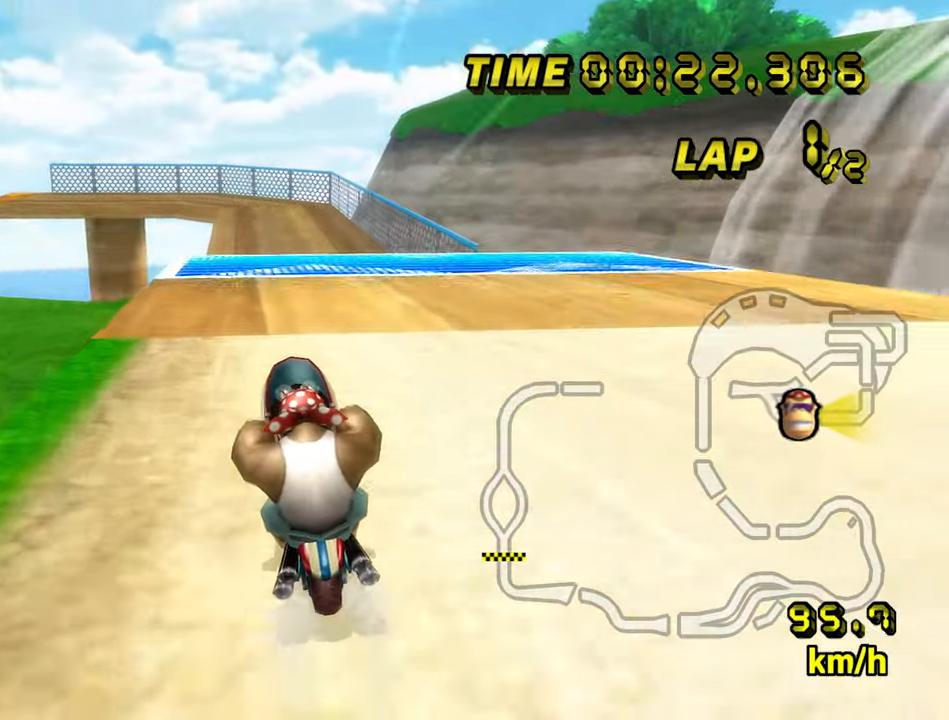
{"dt_ms": 500, "buttons": ["A"], "left_stick": "center", "events": []}
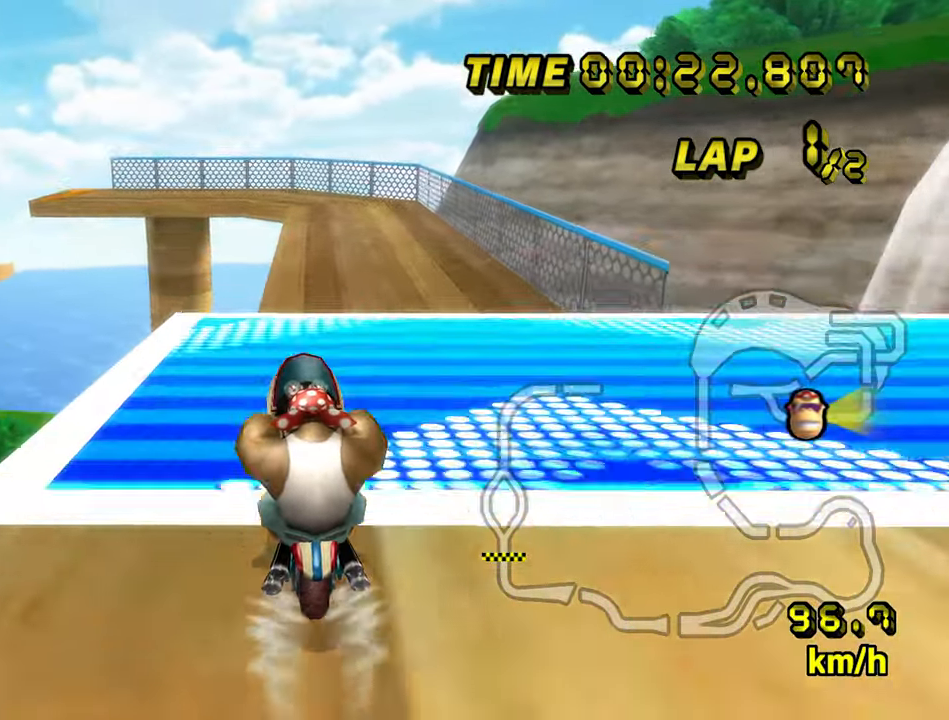
{"dt_ms": 500, "buttons": ["A", "R1"], "left_stick": "up"}
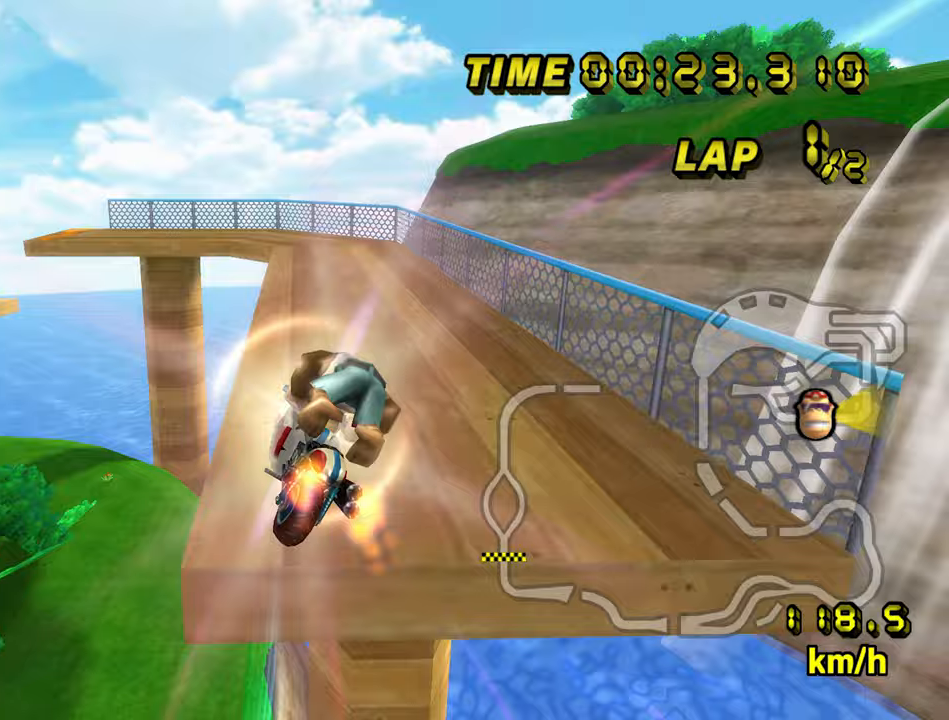
{"dt_ms": 500, "buttons": ["A"], "left_stick": "down", "events": [[100, "left_stick", "down-right"], [233, "left_stick", "down"], [433, "R1", "up"]]}
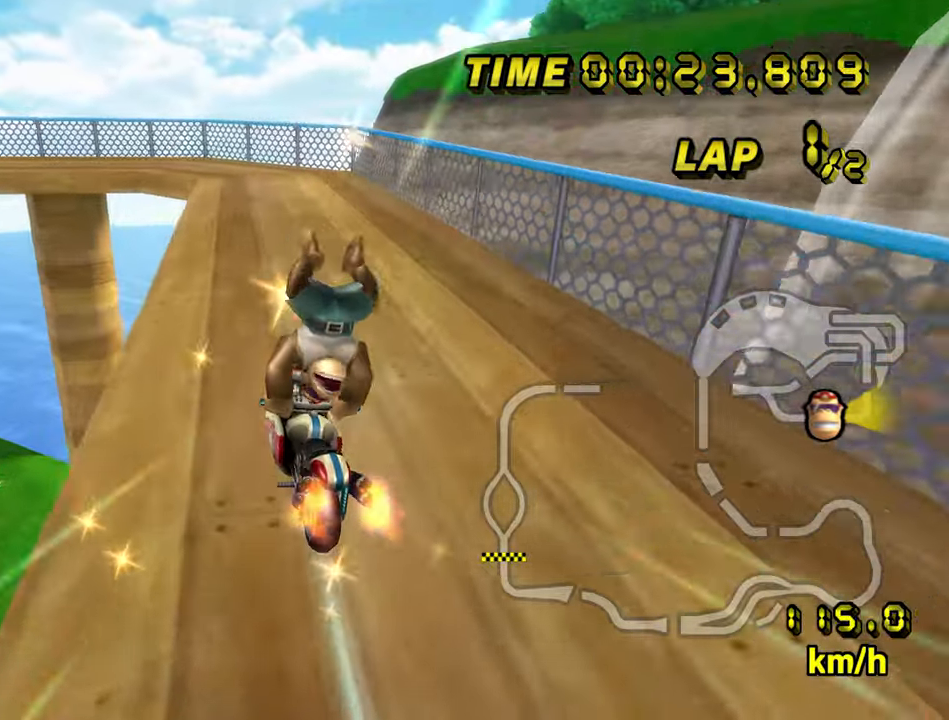
{"dt_ms": 500, "buttons": ["A"], "left_stick": "center", "events": [[233, "left_stick", "center"]]}
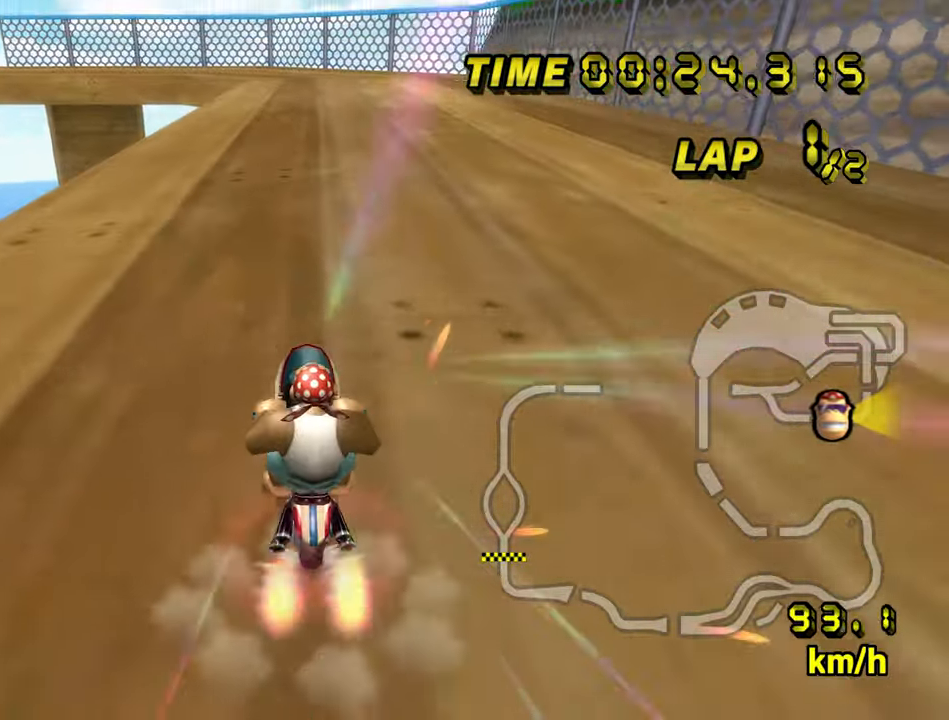
{"dt_ms": 500, "buttons": ["A"], "left_stick": "center", "events": [[167, "left_stick", "right"], [267, "left_stick", "center"]]}
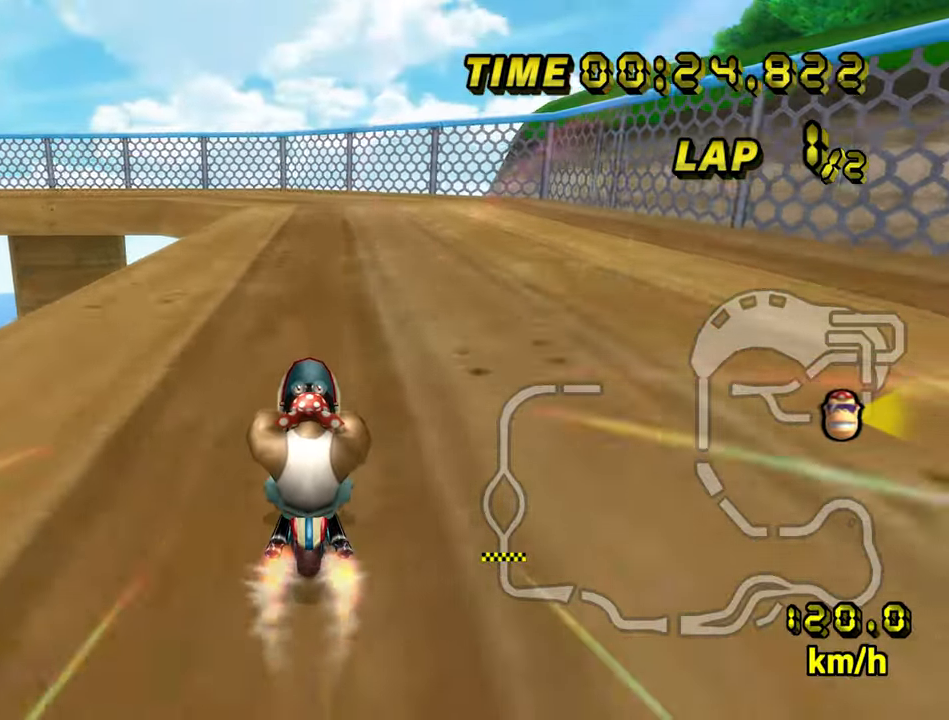
{"dt_ms": 500, "buttons": ["A", "R1"], "left_stick": "down-left", "events": [[300, "R1", "down"], [333, "left_stick", "left"], [483, "left_stick", "down-left"]]}
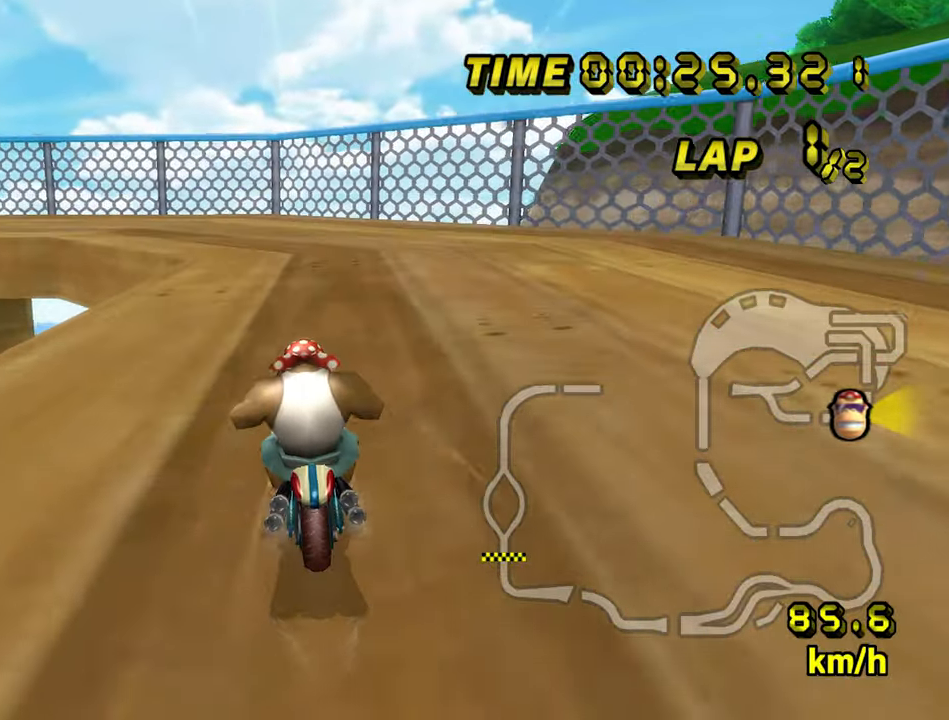
{"dt_ms": 500, "buttons": ["A", "R1"], "left_stick": "left", "events": [[433, "left_stick", "left"]]}
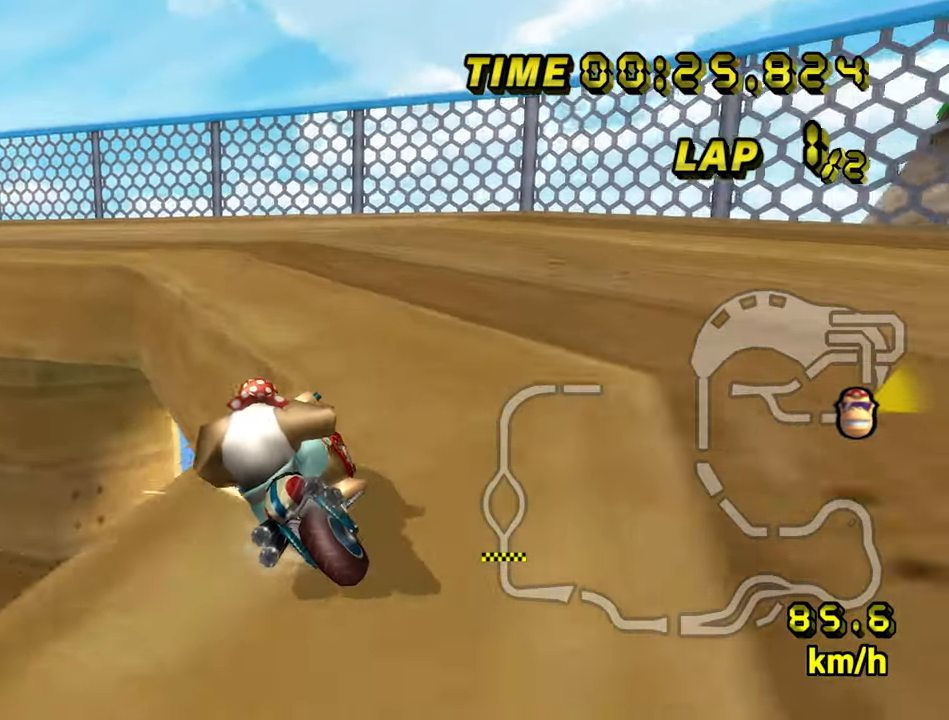
{"dt_ms": 1000, "buttons": ["A"], "left_stick": "center", "events": [[500, "R1", "up"], [850, "left_stick", "center"]]}
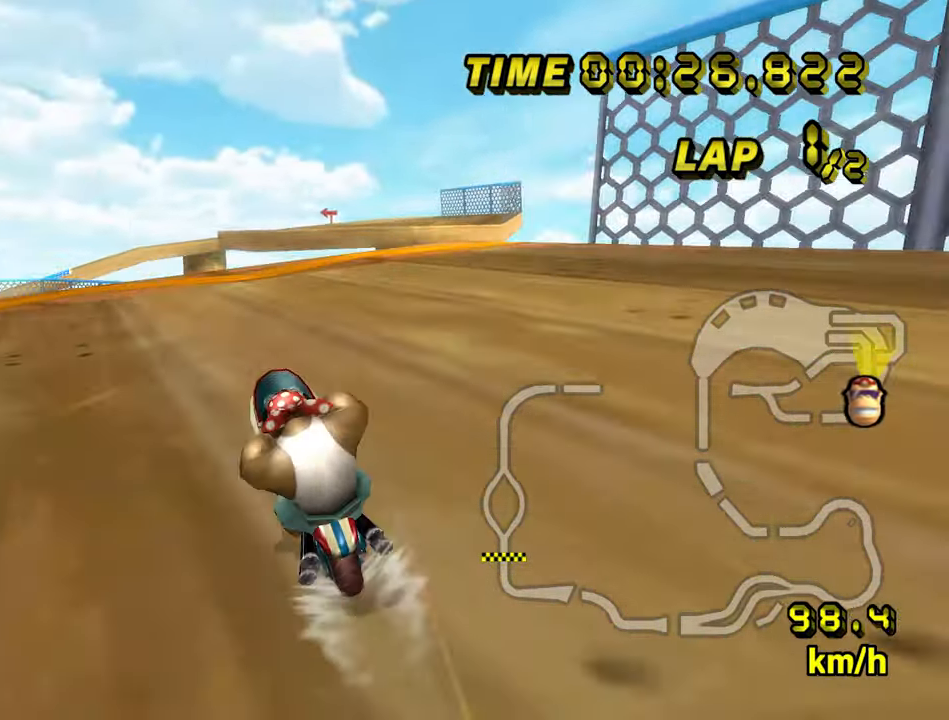
{"dt_ms": 500, "buttons": ["A"], "left_stick": "center", "events": []}
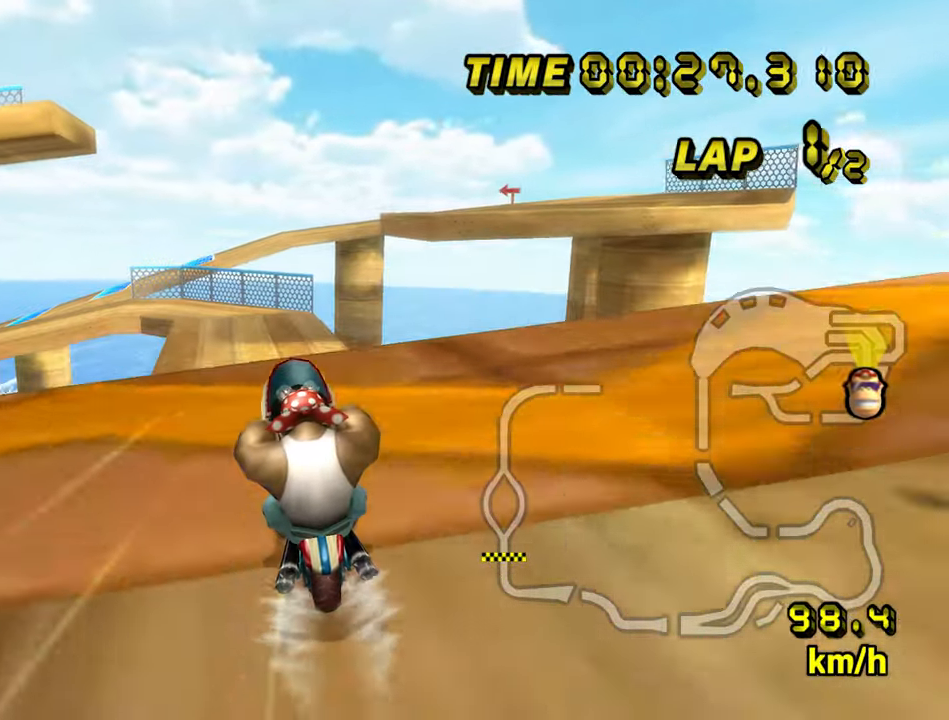
{"dt_ms": 500, "buttons": ["A"], "left_stick": "up-left", "events": [[233, "left_stick", "left"], [317, "left_stick", "up-left"]]}
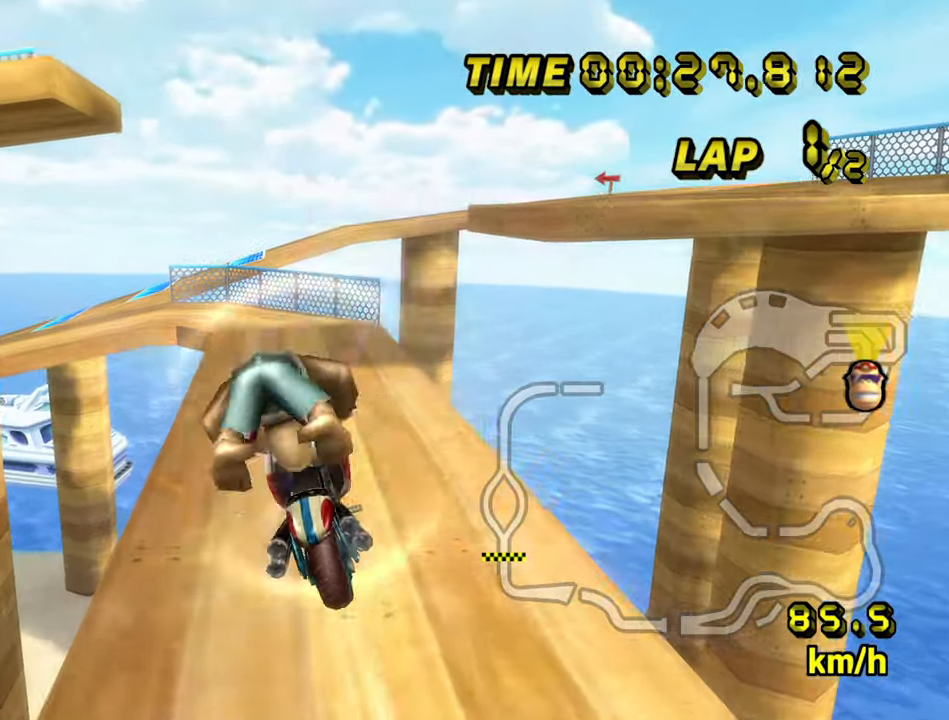
{"dt_ms": 500, "buttons": ["A"], "left_stick": "down", "events": [[200, "left_stick", "center"], [333, "left_stick", "down-right"], [383, "left_stick", "down"]]}
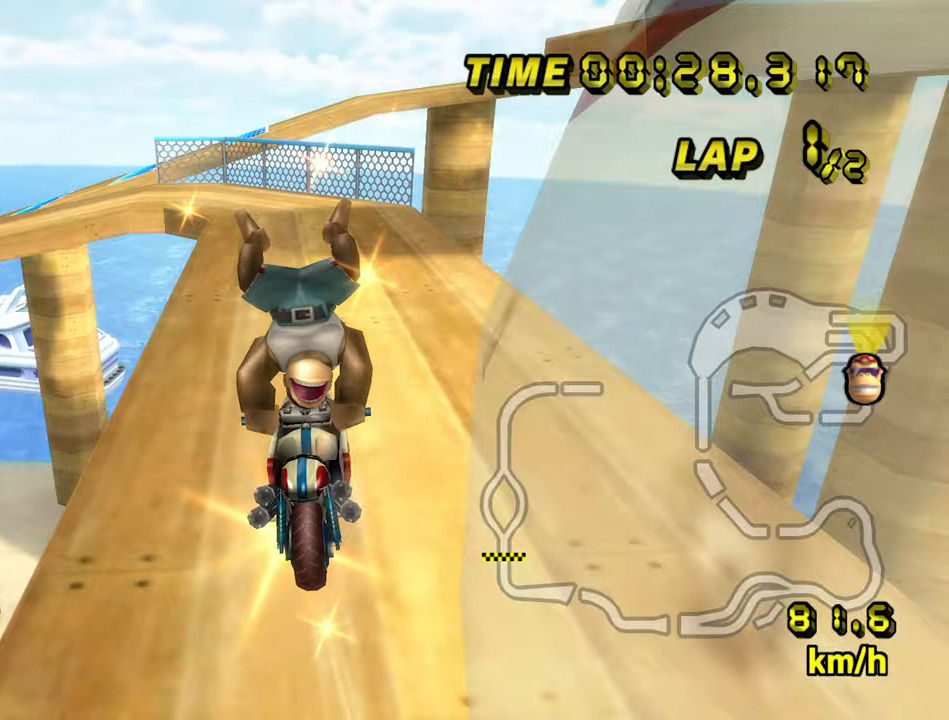
{"dt_ms": 500, "buttons": ["A"], "left_stick": "center", "events": [[300, "left_stick", "center"]]}